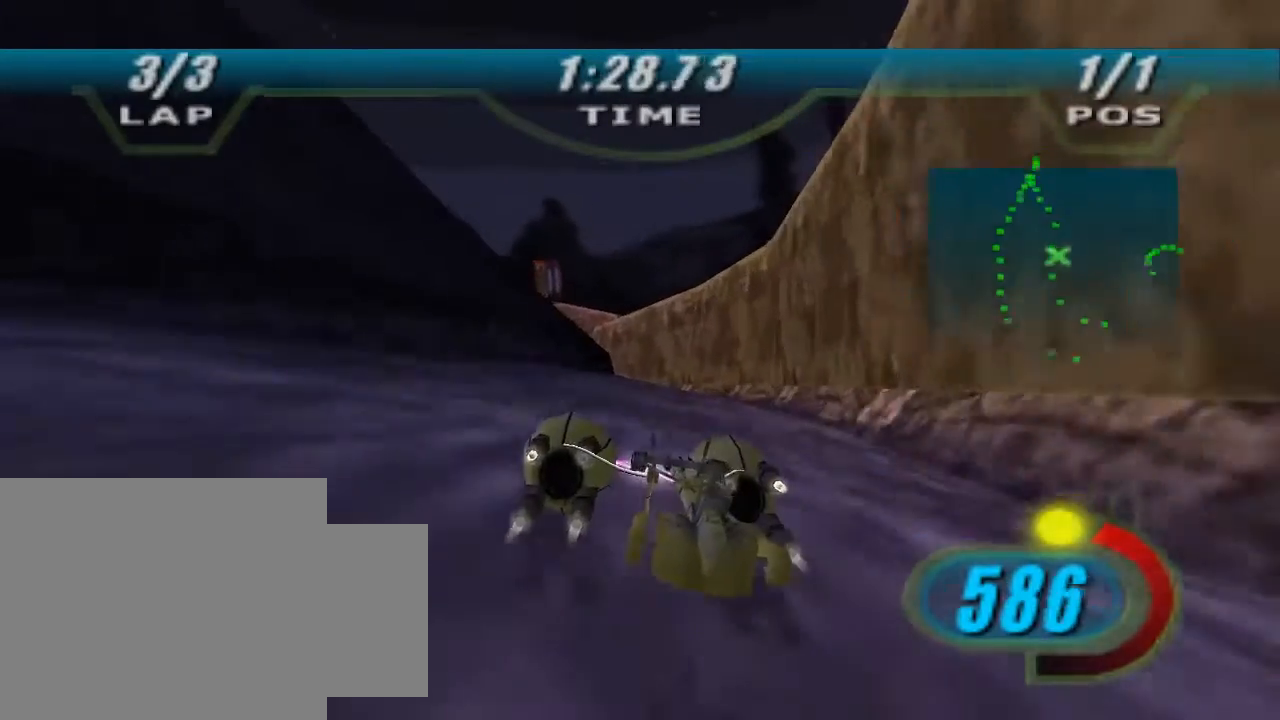
Gameplay with a controller (Xbox layout); each line is a JSON object with the inputs held at the frame after it (dt_ms = milliseconds from this image to that frame). "events" lists button and stick changes between this image and that frame as [ms after this image, input, new state], when the widget could be followed in between. Not read: R2.
{"dt_ms": 500, "buttons": ["X"], "left_stick": "up-left", "right_stick": "center", "events": [[500, "left_stick", "up-left"]]}
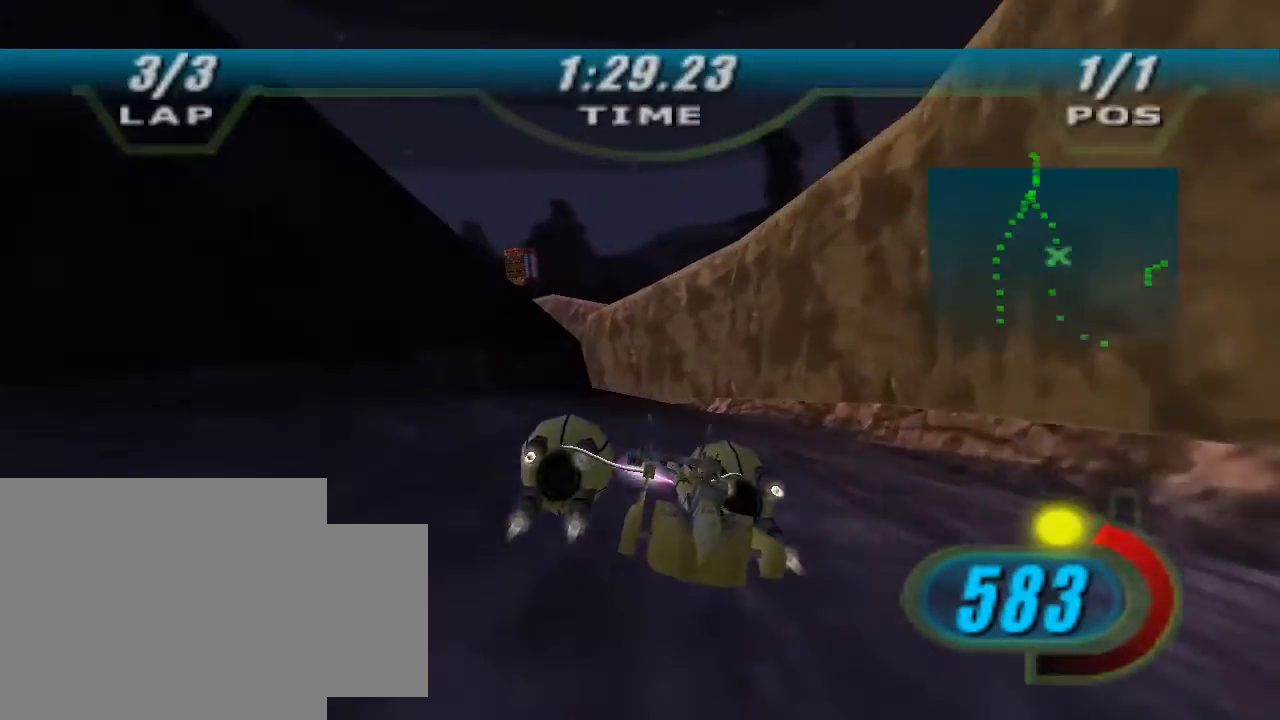
{"dt_ms": 500, "buttons": ["X"], "left_stick": "up-left", "right_stick": "left", "events": [[133, "right_stick", "left"]]}
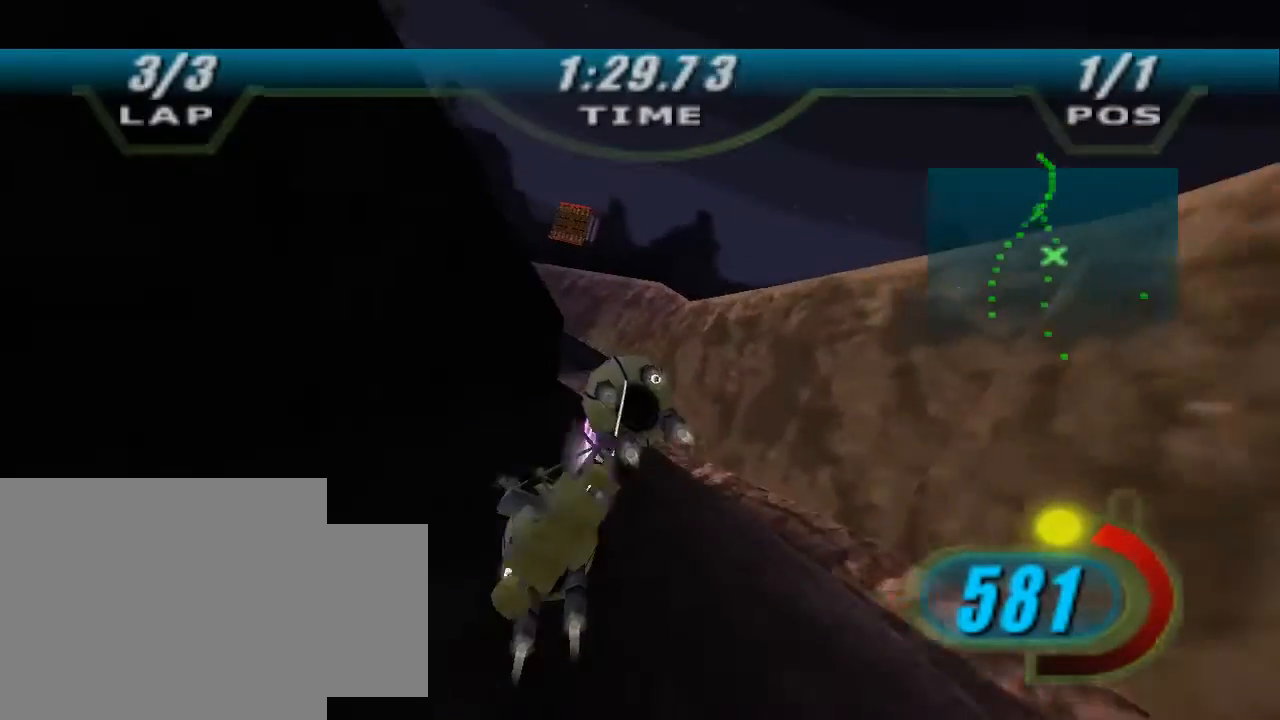
{"dt_ms": 500, "buttons": ["X"], "left_stick": "center", "right_stick": "left", "events": [[367, "left_stick", "center"]]}
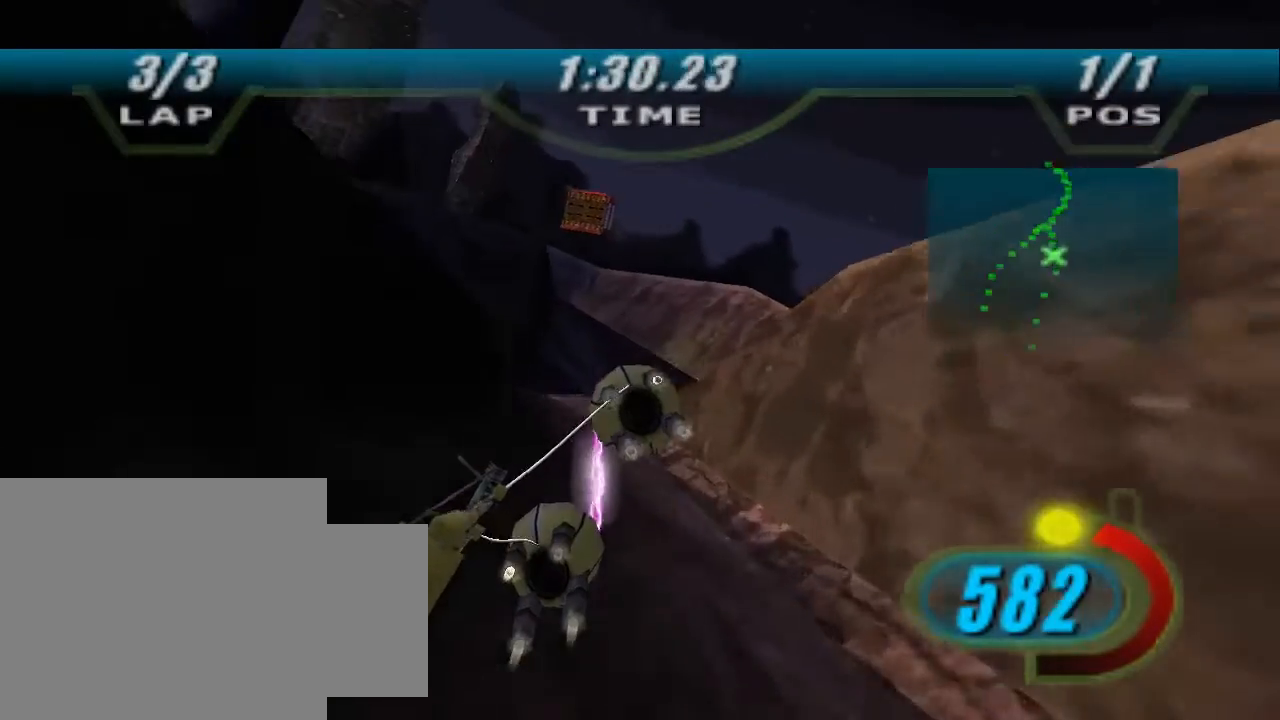
{"dt_ms": 500, "buttons": ["X"], "left_stick": "up", "right_stick": "left", "events": [[200, "left_stick", "up-left"], [367, "left_stick", "up"]]}
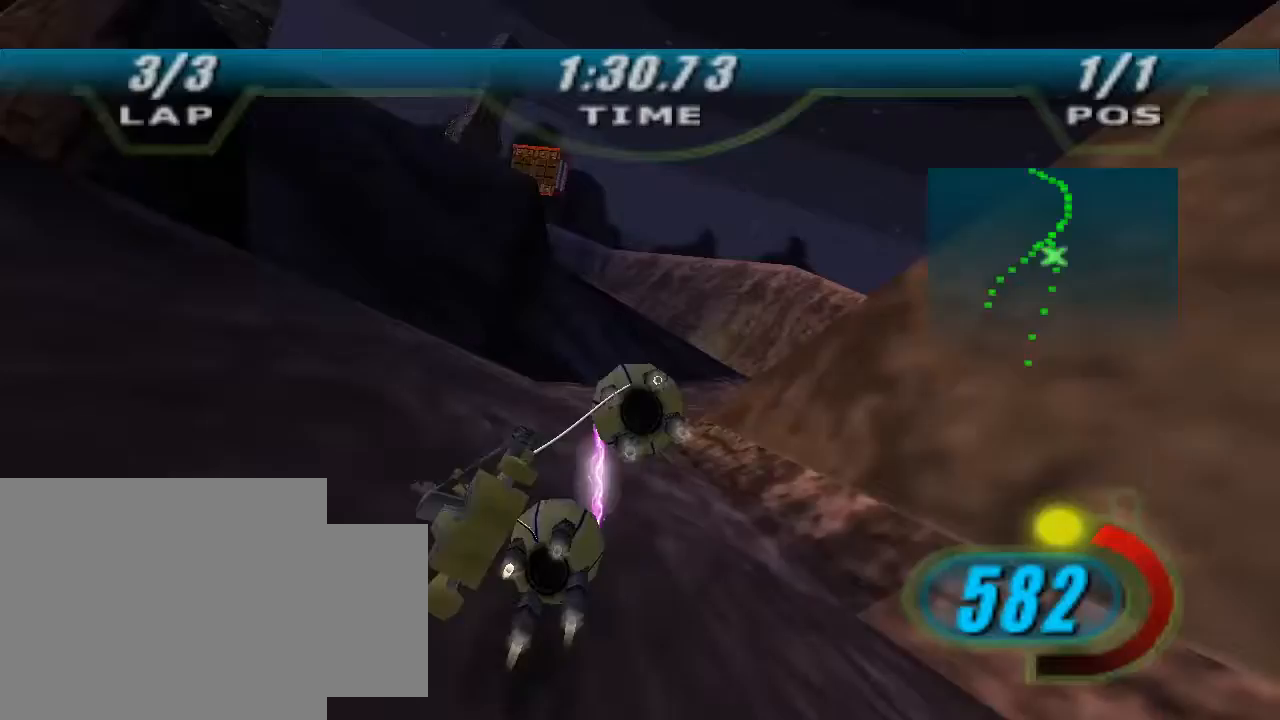
{"dt_ms": 500, "buttons": ["X"], "left_stick": "up", "right_stick": "left", "events": [[267, "left_stick", "up-right"], [500, "left_stick", "up"]]}
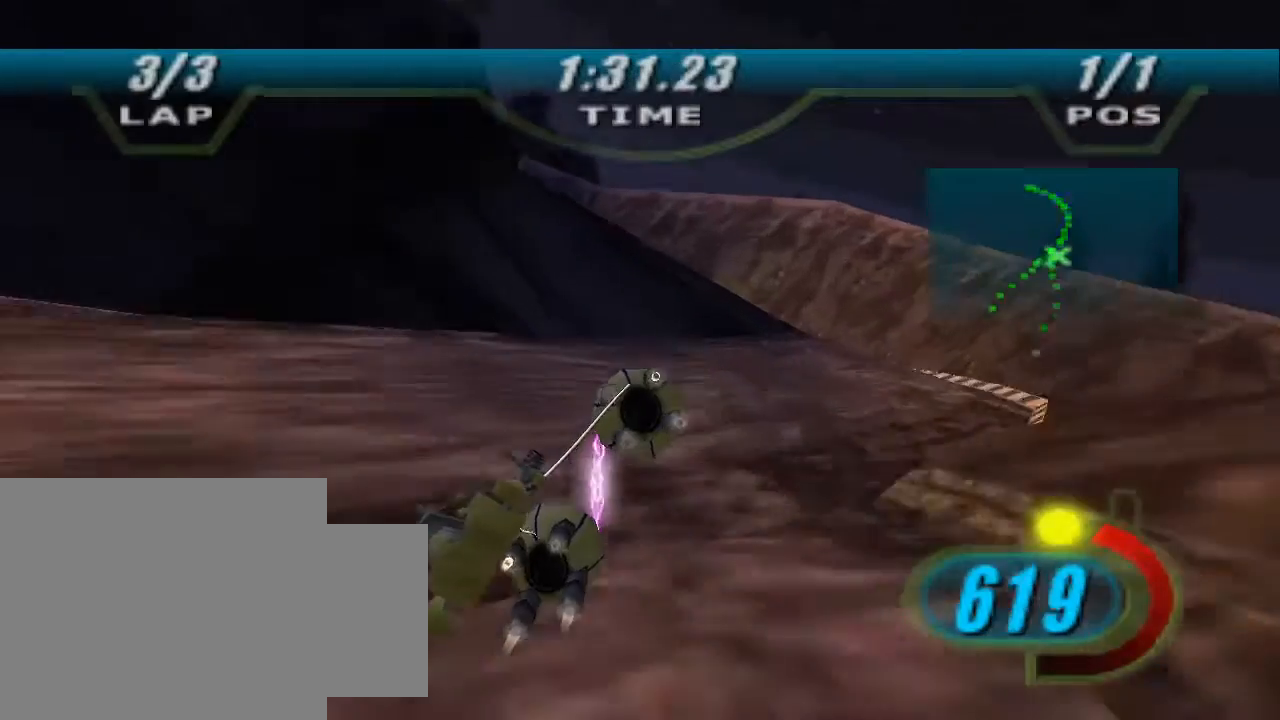
{"dt_ms": 500, "buttons": ["X", "L2"], "left_stick": "up-left", "right_stick": "left", "events": [[167, "L2", "down"], [300, "left_stick", "up-left"]]}
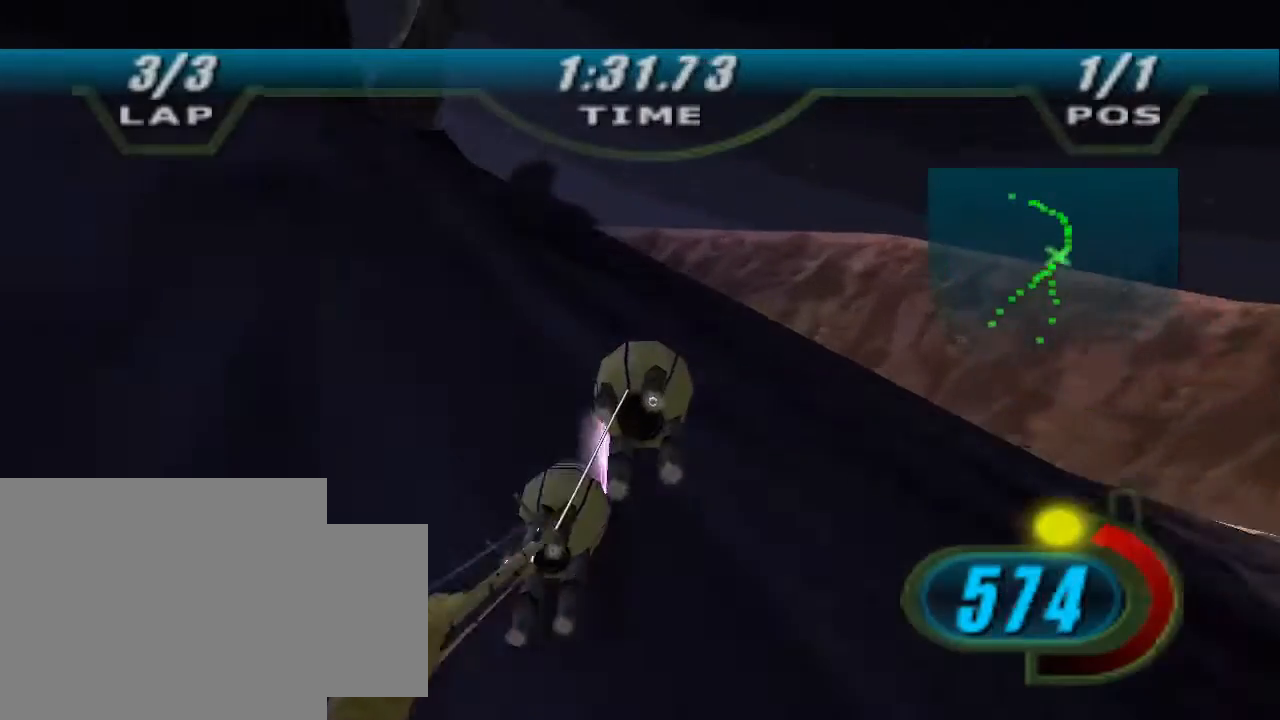
{"dt_ms": 500, "buttons": ["X", "L2"], "left_stick": "up-left", "right_stick": "left", "events": []}
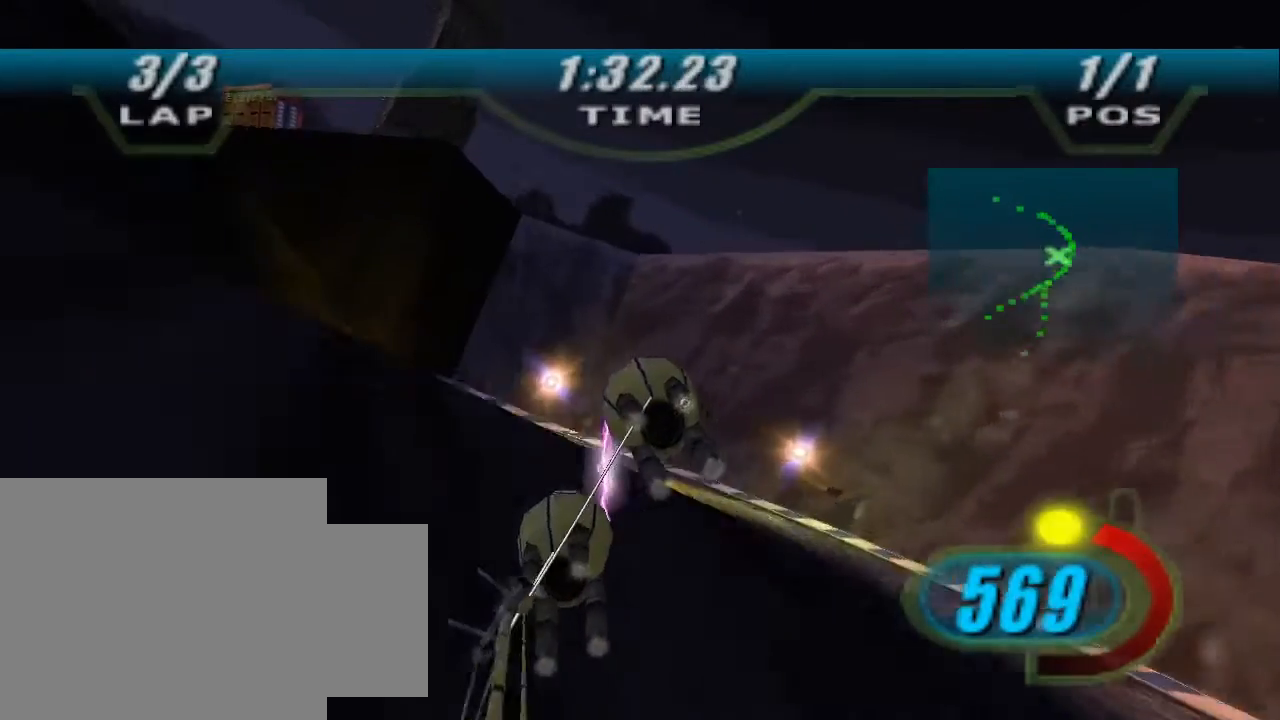
{"dt_ms": 500, "buttons": ["X", "L2"], "left_stick": "up-left", "right_stick": "center", "events": [[467, "right_stick", "center"]]}
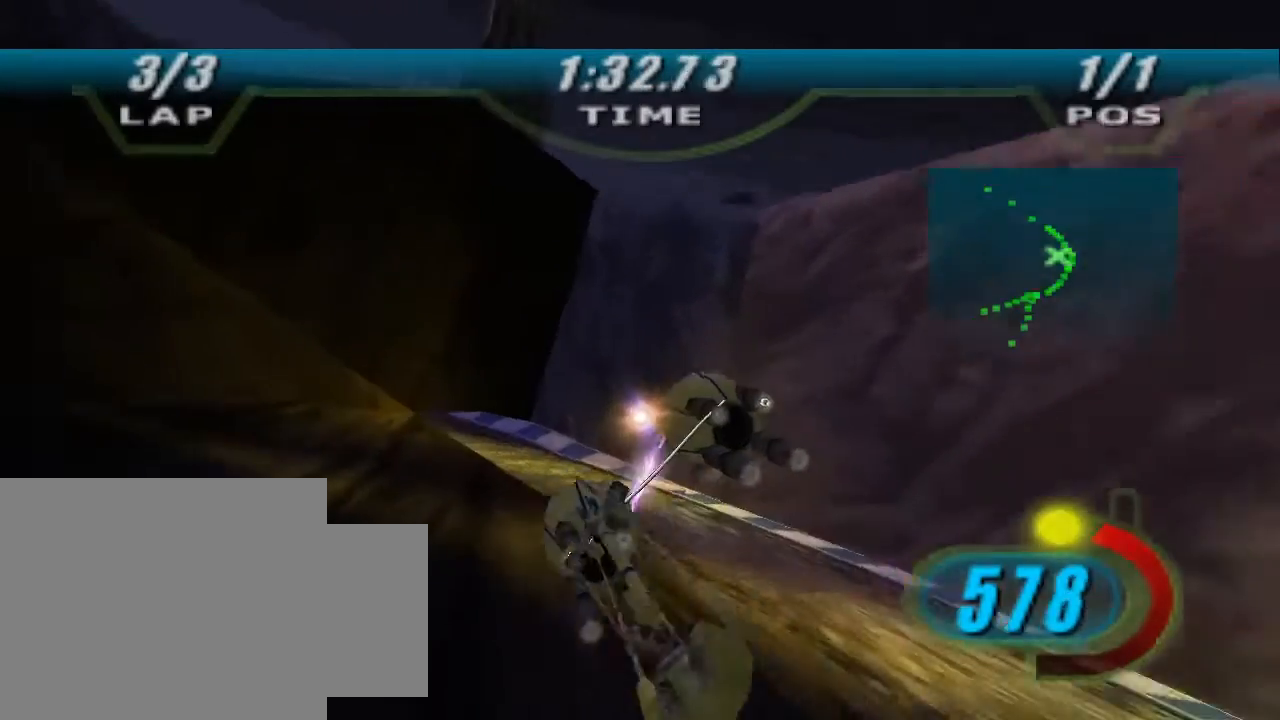
{"dt_ms": 1000, "buttons": ["X"], "left_stick": "up-right", "right_stick": "down-left", "events": [[567, "right_stick", "down-left"], [600, "L2", "up"], [767, "left_stick", "up"], [867, "left_stick", "up-right"]]}
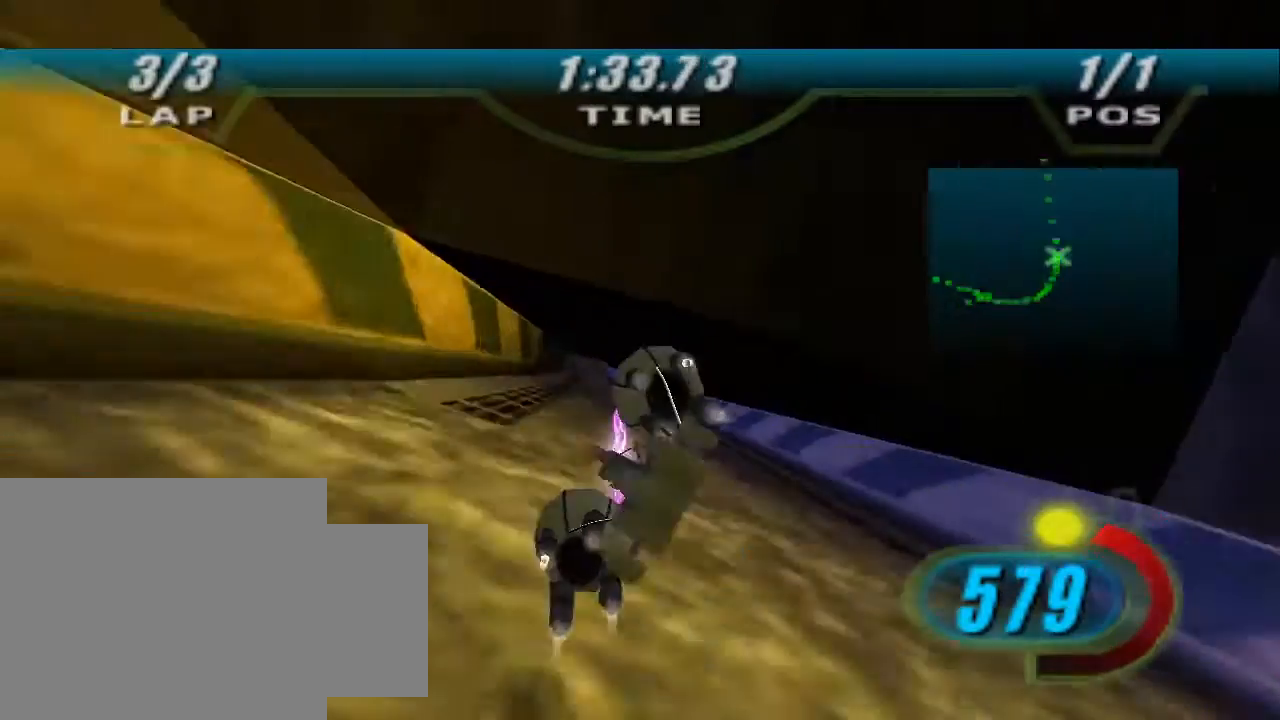
{"dt_ms": 500, "buttons": ["X"], "left_stick": "up-left", "right_stick": "down-left", "events": [[267, "left_stick", "up-left"]]}
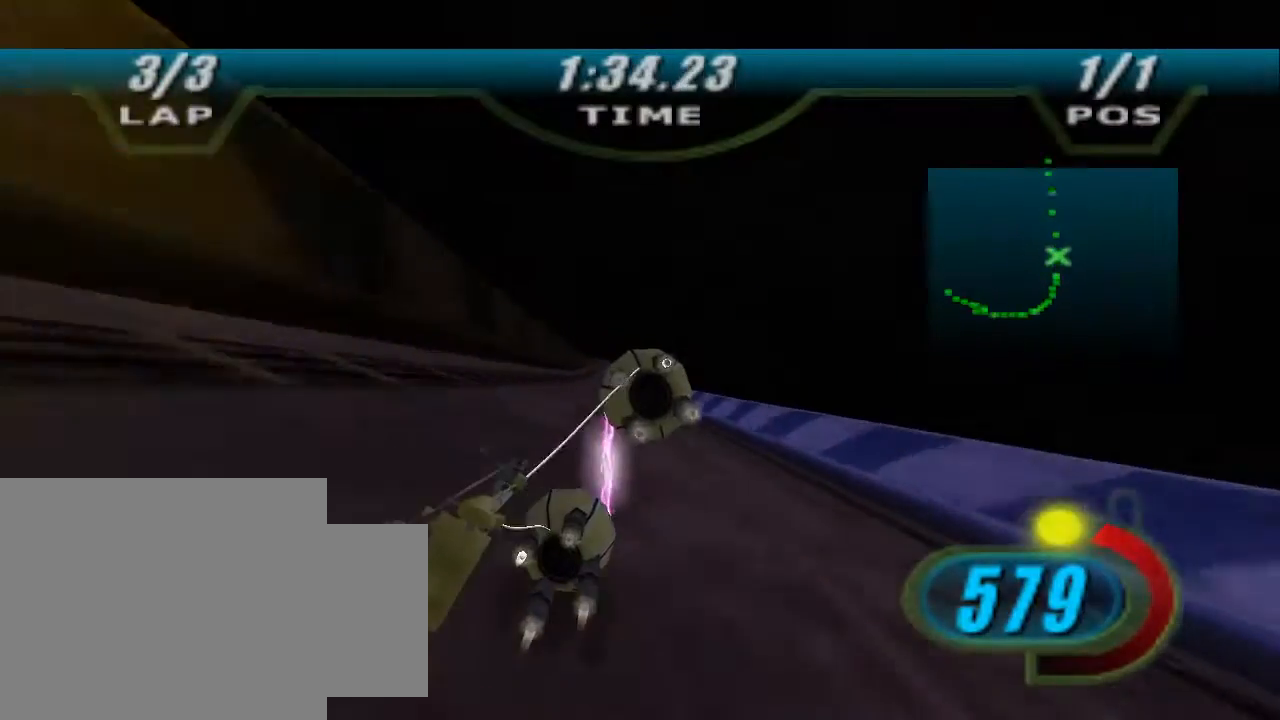
{"dt_ms": 500, "buttons": ["X"], "left_stick": "up", "right_stick": "down-left", "events": [[33, "left_stick", "center"], [433, "left_stick", "up-left"], [500, "left_stick", "up"]]}
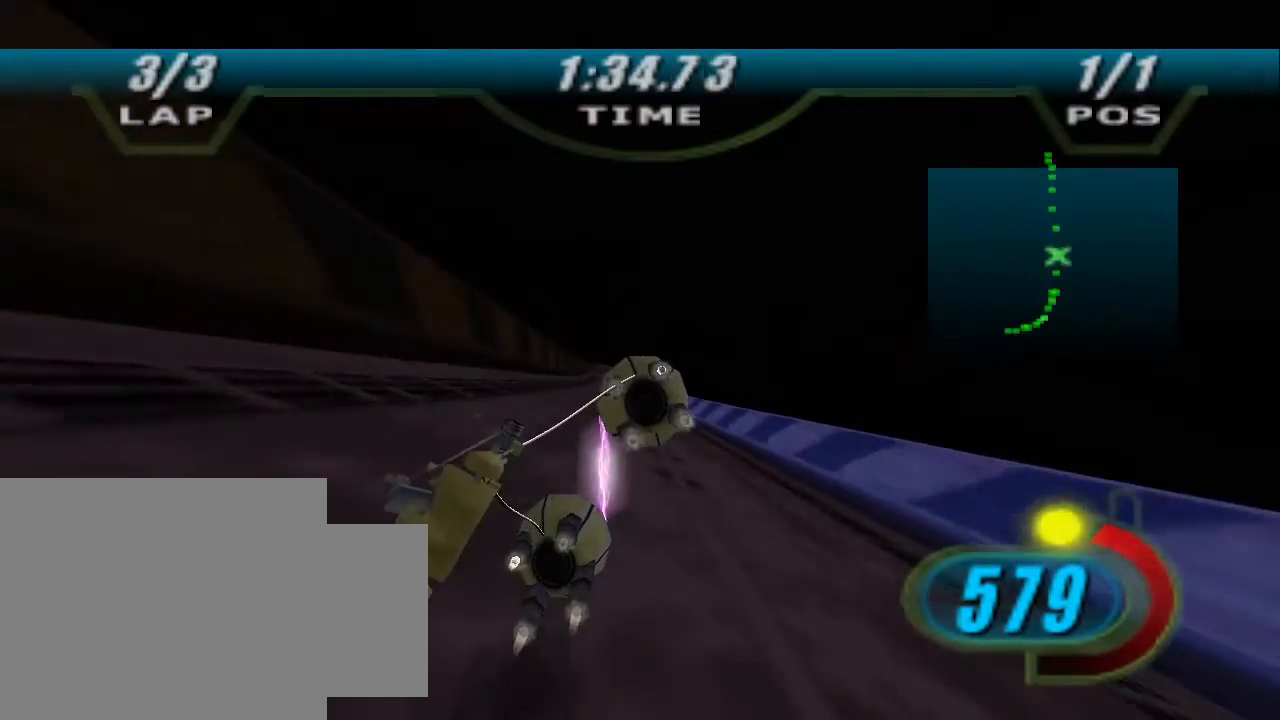
{"dt_ms": 500, "buttons": ["X"], "left_stick": "up", "right_stick": "down-left", "events": [[133, "left_stick", "center"], [267, "left_stick", "up"], [367, "R1", "down"], [500, "R1", "up"]]}
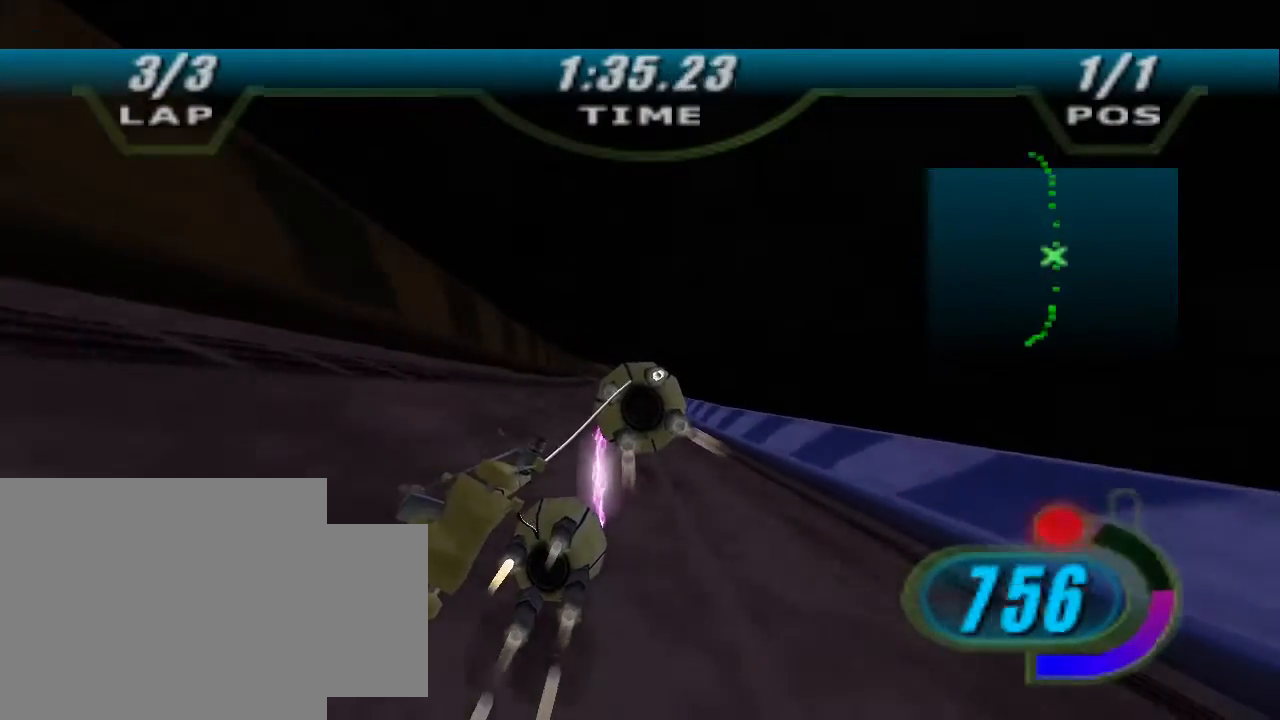
{"dt_ms": 500, "buttons": ["L2"], "left_stick": "up", "right_stick": "down-left", "events": [[33, "X", "up"], [267, "L2", "down"]]}
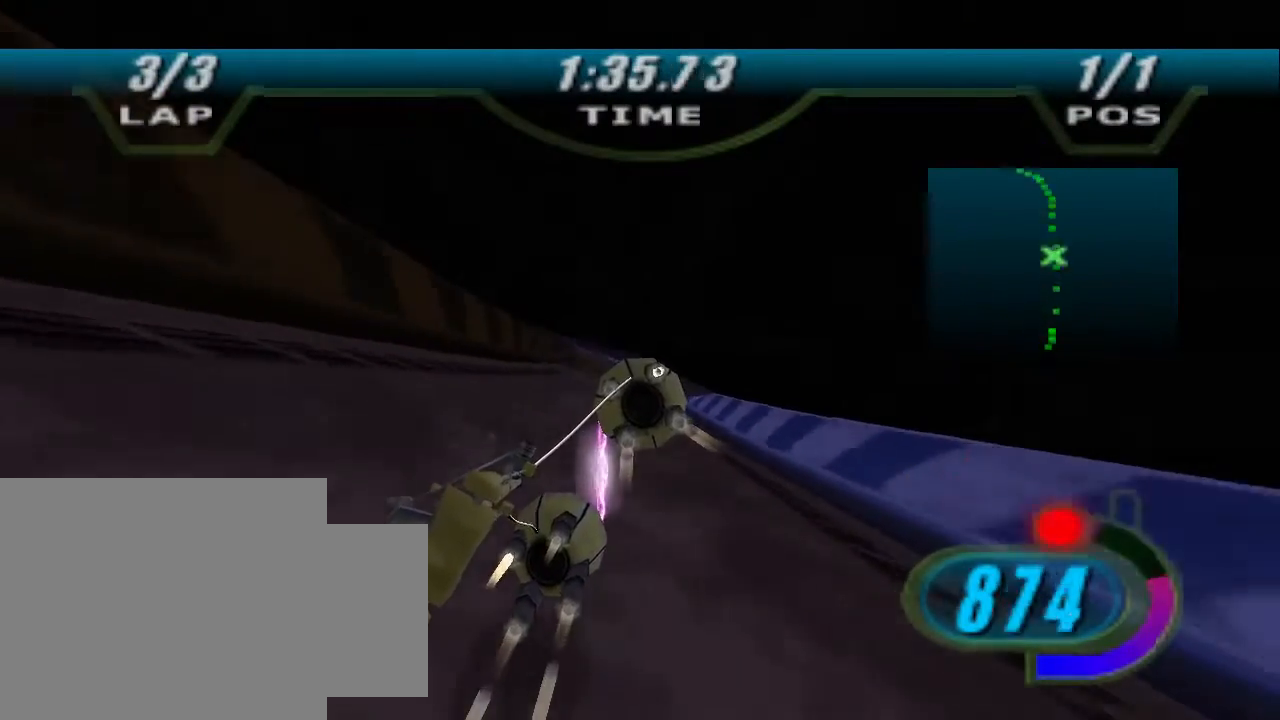
{"dt_ms": 500, "buttons": ["L2"], "left_stick": "left", "right_stick": "down-left", "events": [[300, "left_stick", "up-left"], [500, "left_stick", "left"]]}
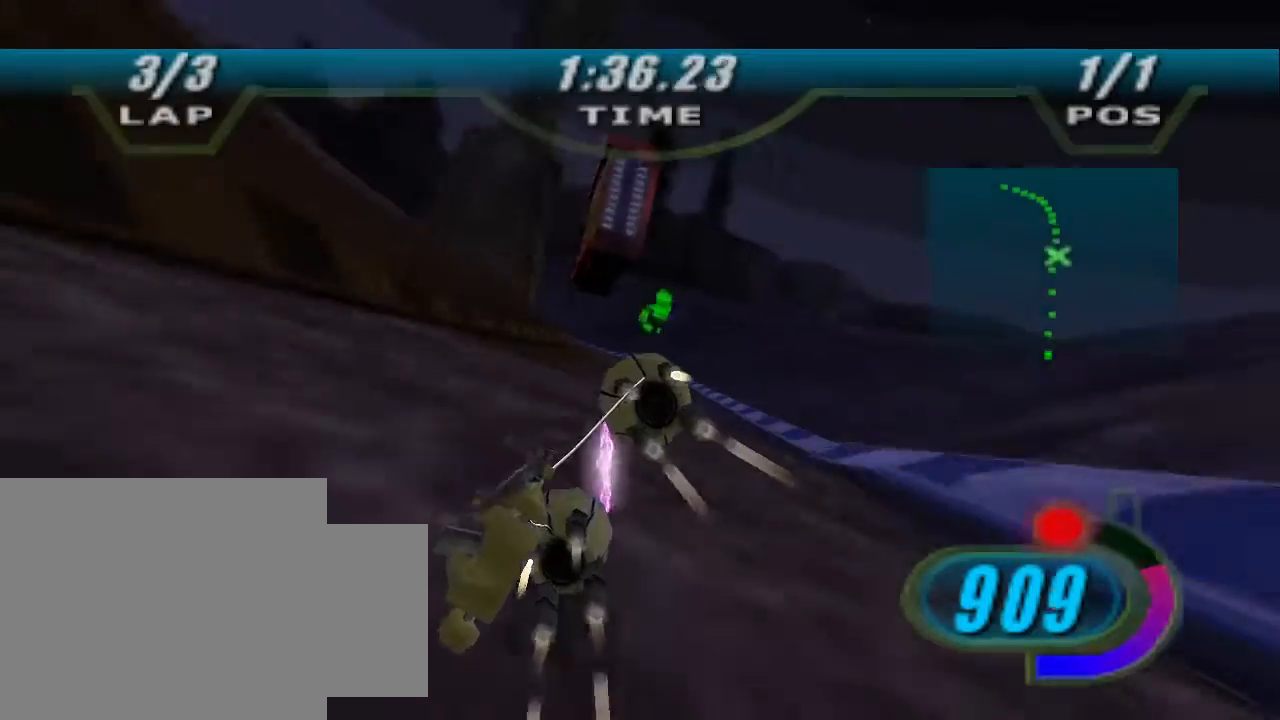
{"dt_ms": 500, "buttons": ["L2", "L3"], "left_stick": "left", "right_stick": "down-left", "events": [[133, "L3", "down"]]}
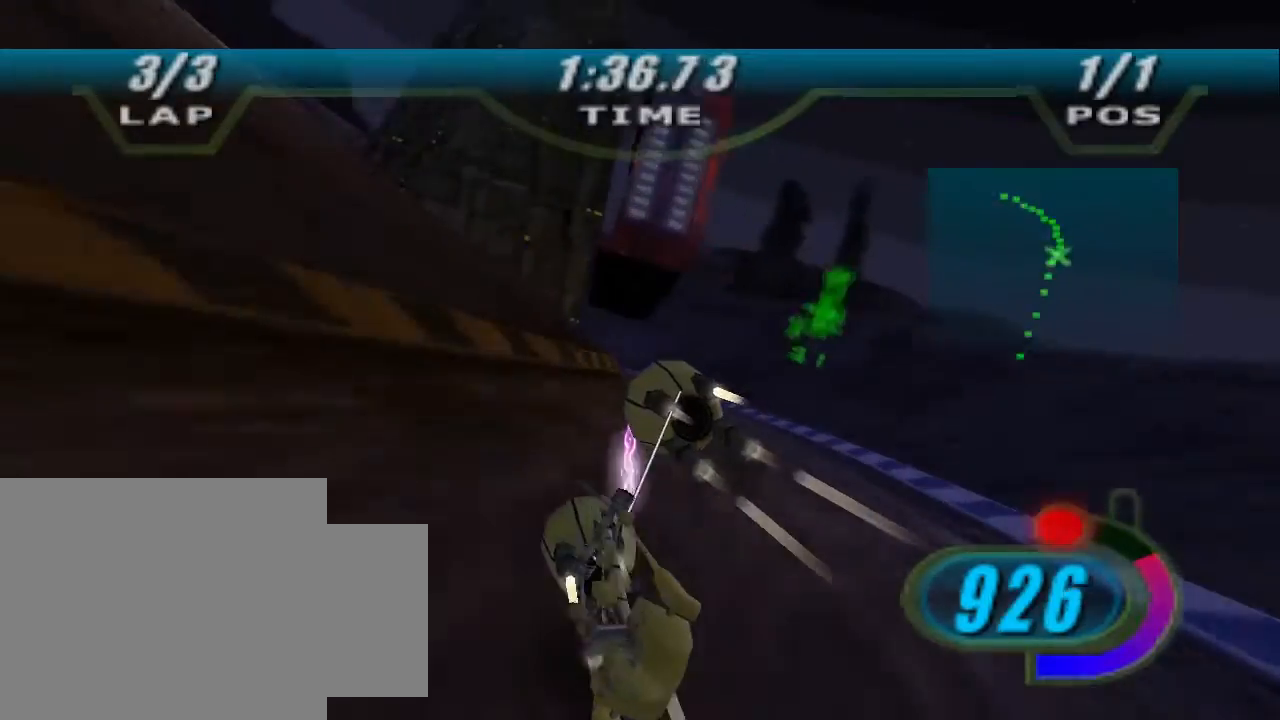
{"dt_ms": 500, "buttons": [], "left_stick": "left", "right_stick": "down-left", "events": [[333, "L2", "up"], [333, "L3", "up"], [467, "L2", "down"], [500, "L2", "up"]]}
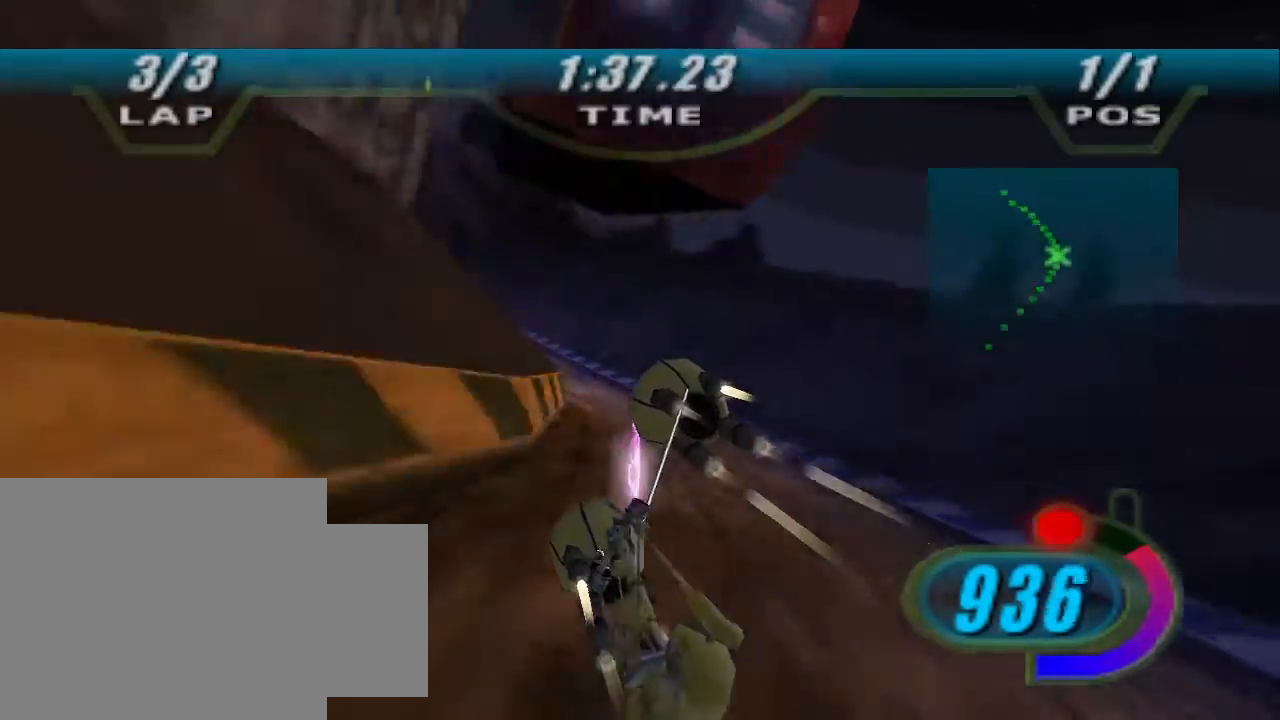
{"dt_ms": 500, "buttons": [], "left_stick": "left", "right_stick": "down-left", "events": []}
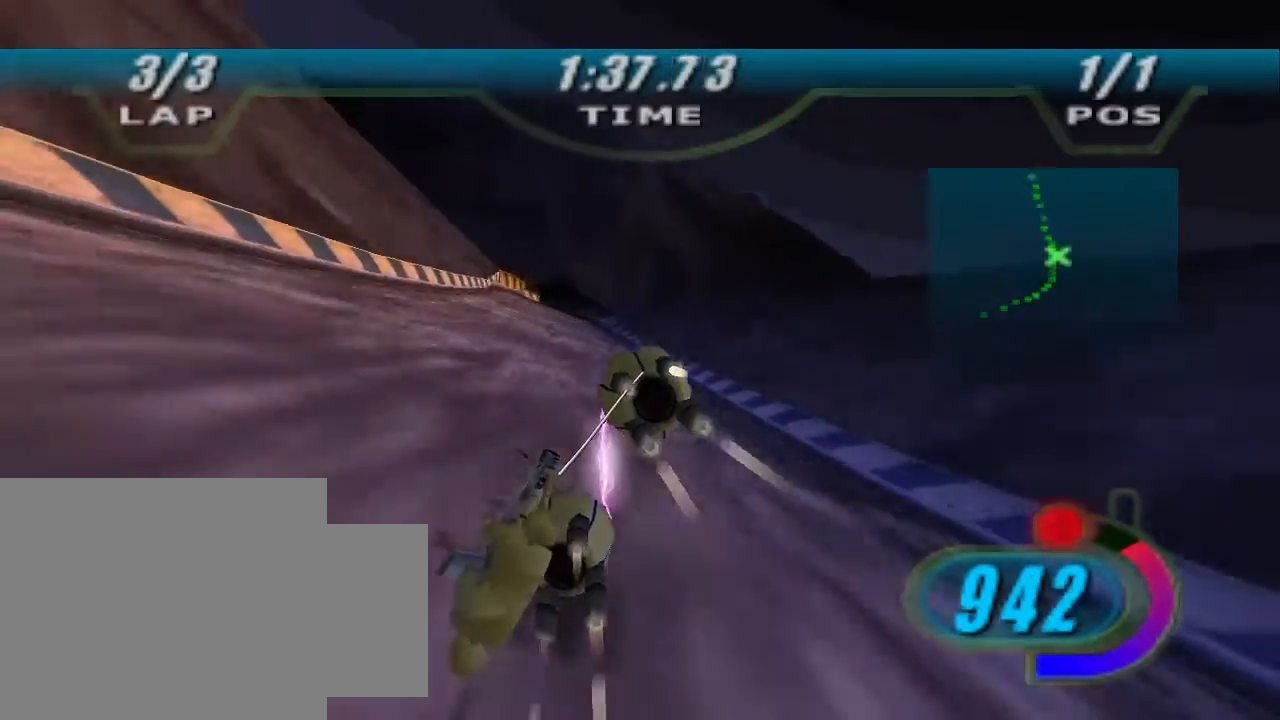
{"dt_ms": 500, "buttons": [], "left_stick": "up", "right_stick": "down-left", "events": [[333, "left_stick", "center"], [500, "left_stick", "up"]]}
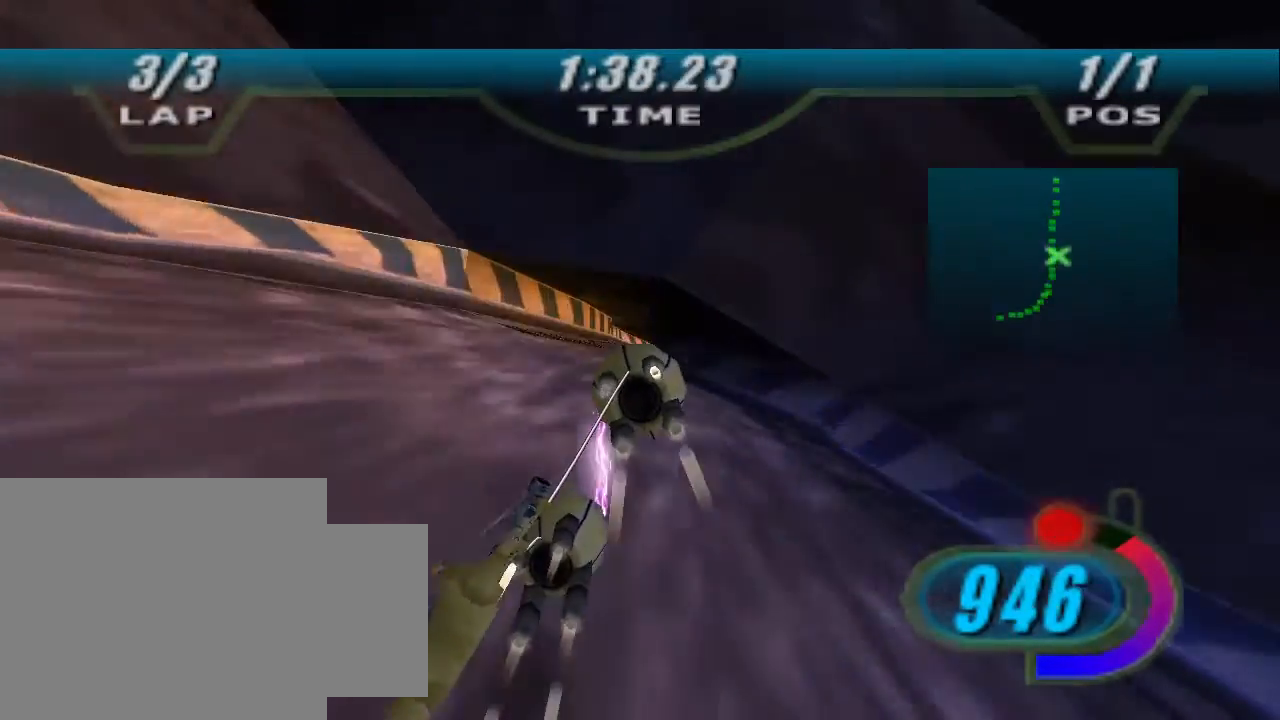
{"dt_ms": 500, "buttons": [], "left_stick": "up-right", "right_stick": "down-left", "events": [[433, "left_stick", "up-right"]]}
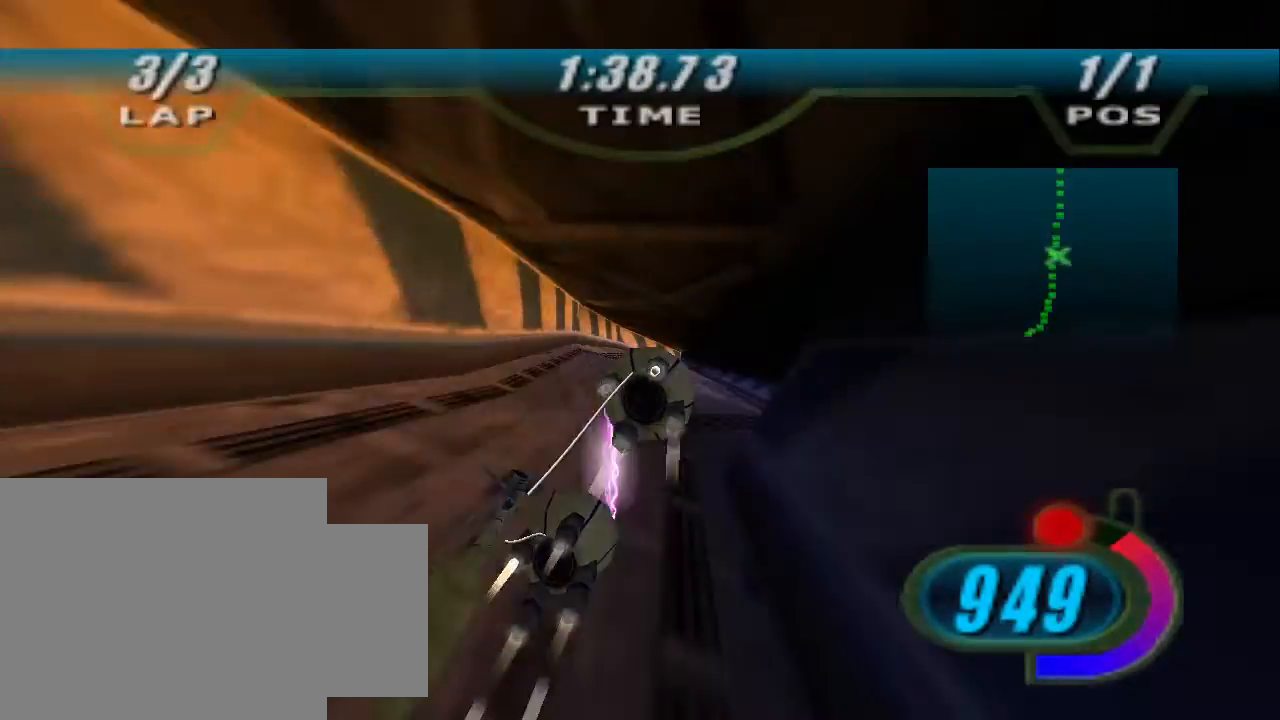
{"dt_ms": 500, "buttons": [], "left_stick": "up", "right_stick": "center", "events": [[67, "right_stick", "center"], [333, "left_stick", "up"]]}
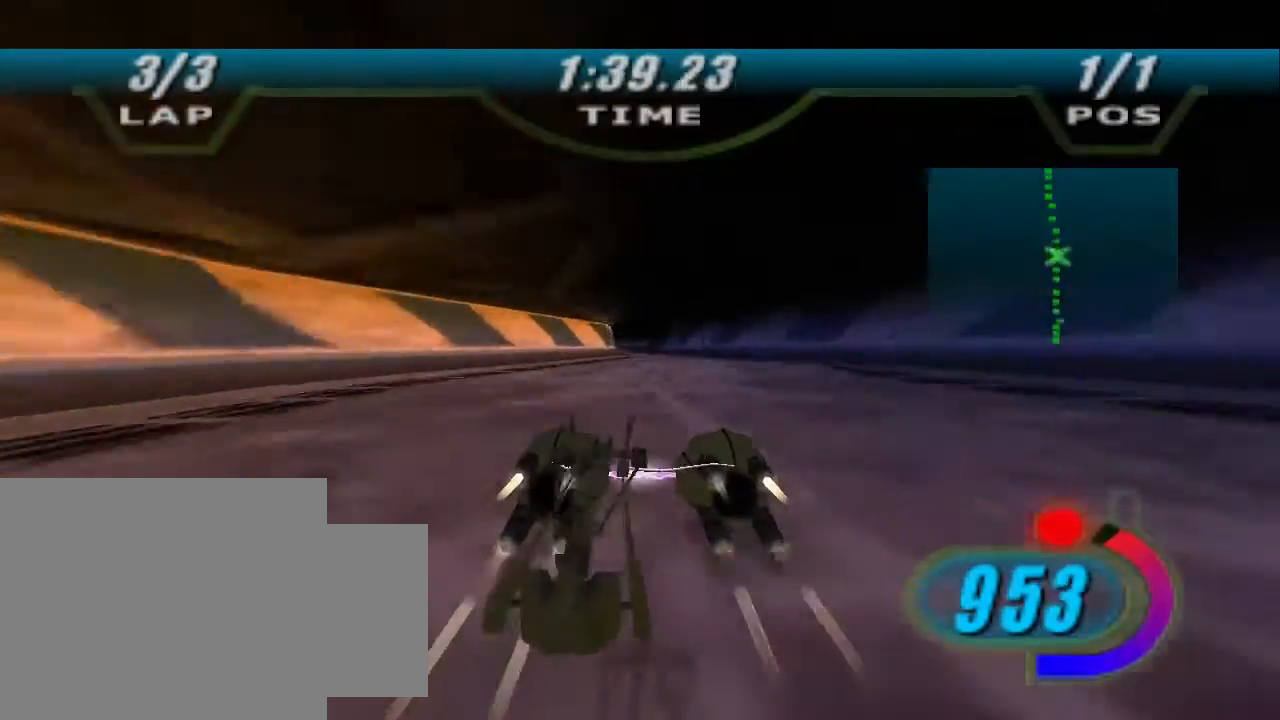
{"dt_ms": 500, "buttons": [], "left_stick": "up-left", "right_stick": "center", "events": [[433, "left_stick", "up-left"]]}
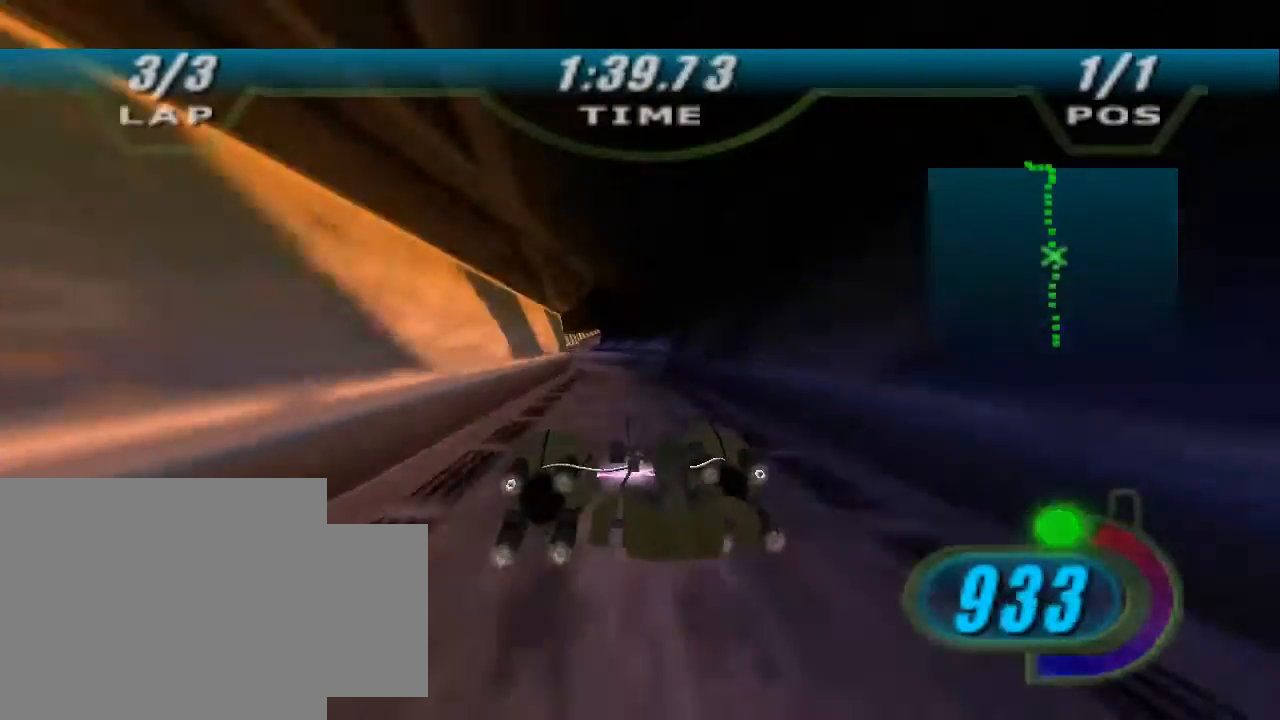
{"dt_ms": 500, "buttons": ["X"], "left_stick": "up", "right_stick": "center", "events": [[67, "X", "down"], [133, "left_stick", "up"]]}
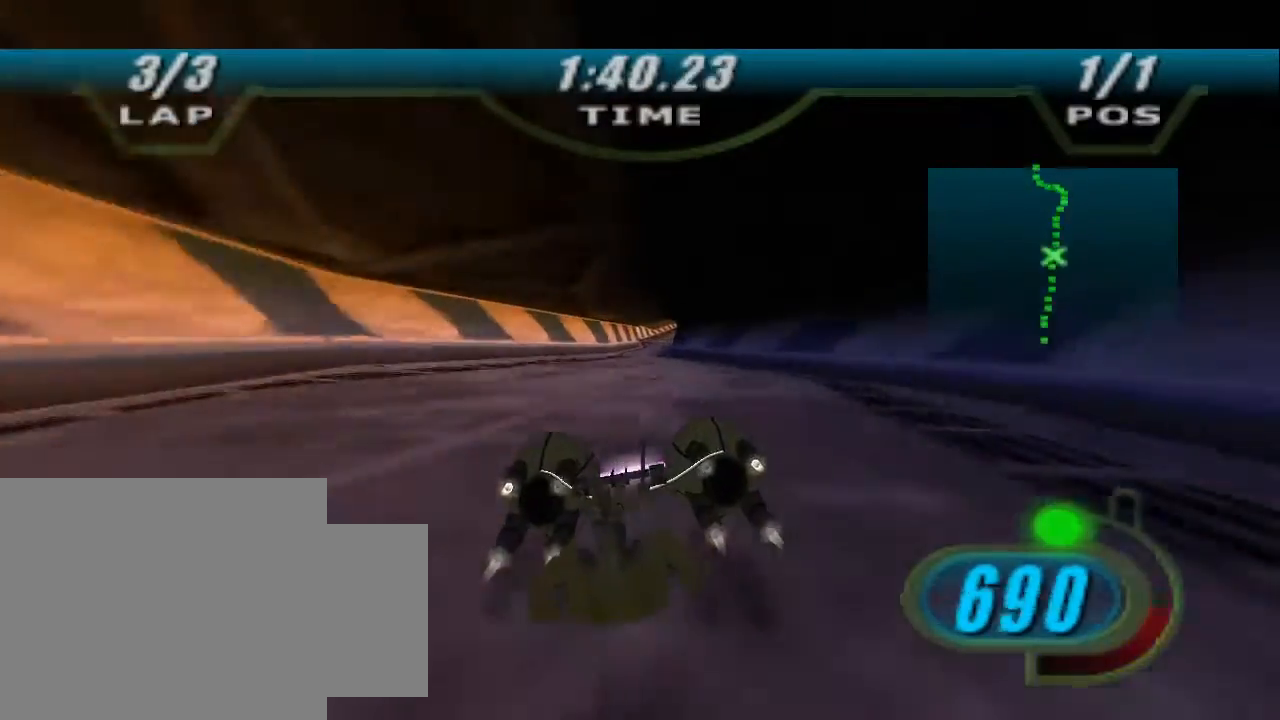
{"dt_ms": 500, "buttons": ["X"], "left_stick": "up", "right_stick": "center", "events": []}
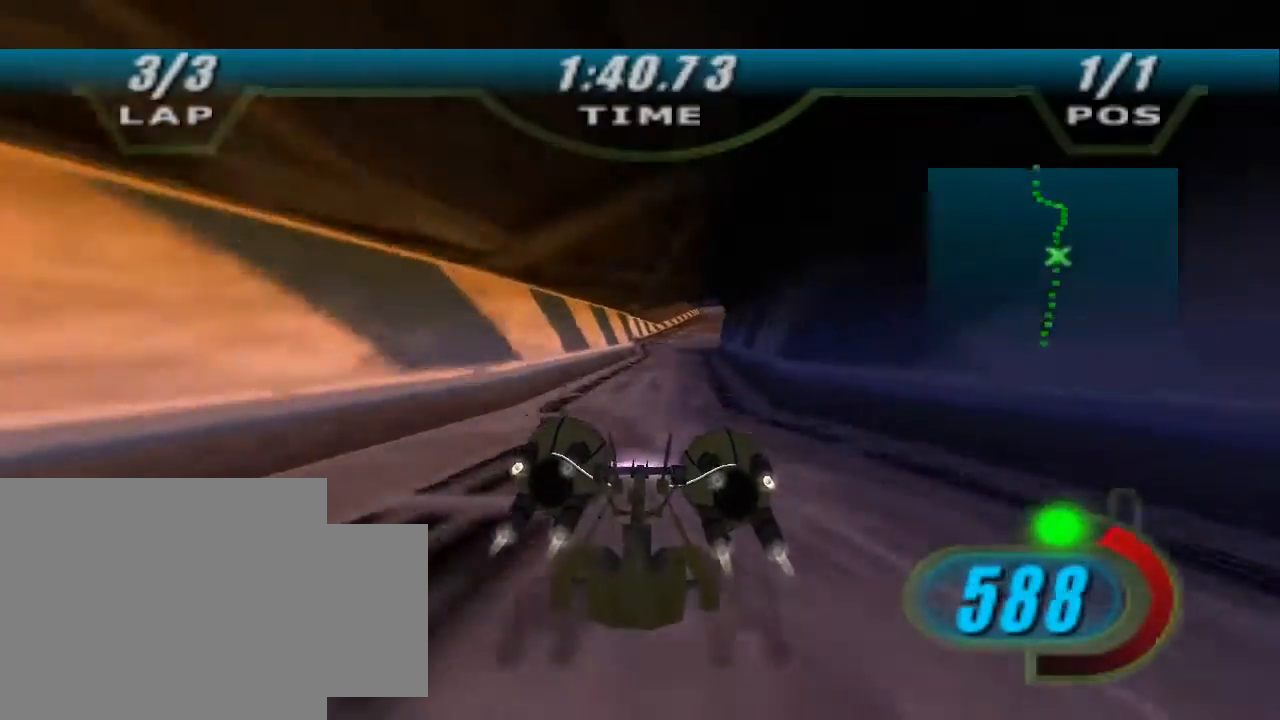
{"dt_ms": 500, "buttons": [], "left_stick": "up-right", "right_stick": "center", "events": [[133, "X", "up"], [133, "left_stick", "up-right"]]}
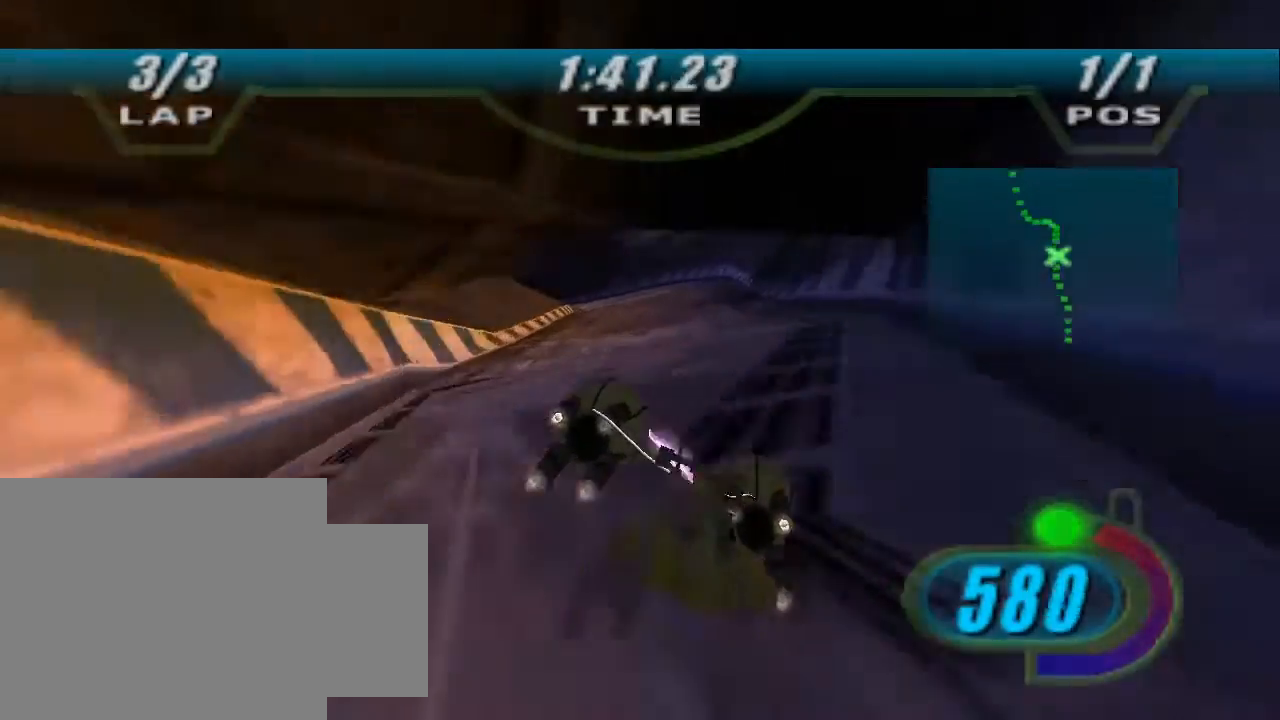
{"dt_ms": 500, "buttons": ["L2"], "left_stick": "left", "right_stick": "center", "events": [[33, "left_stick", "up"], [67, "L2", "down"], [133, "left_stick", "up-left"], [267, "left_stick", "left"]]}
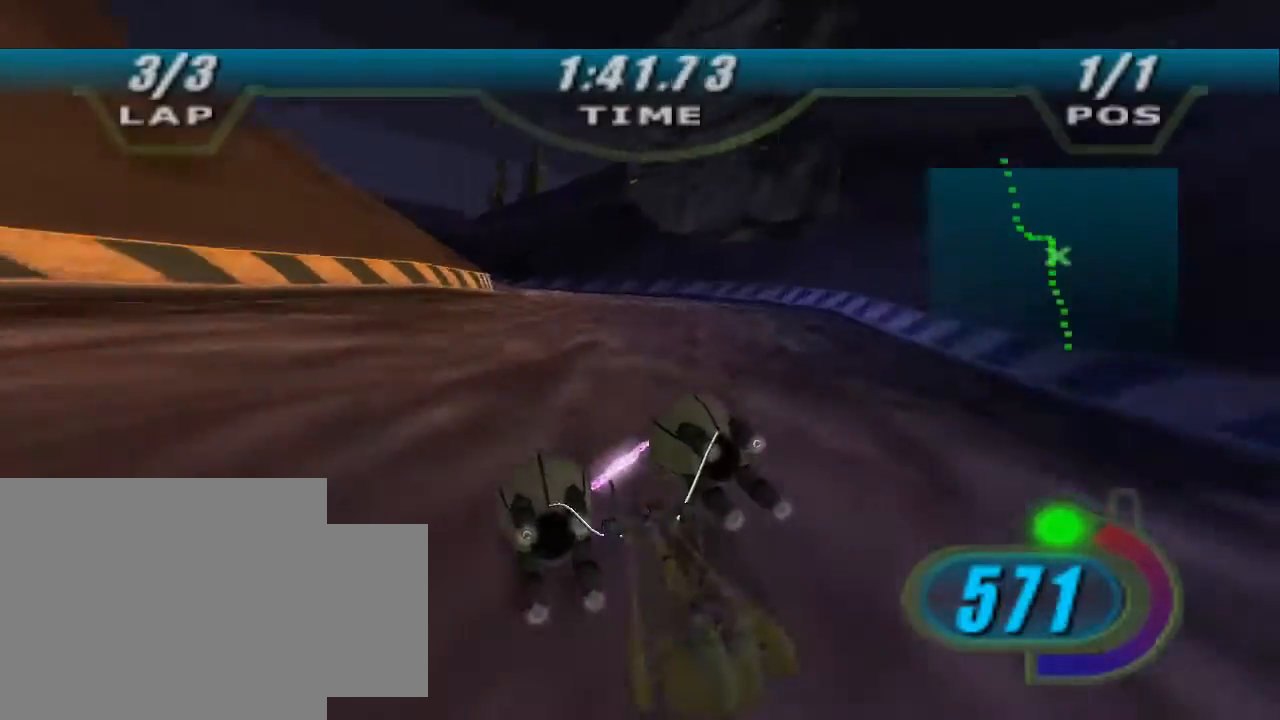
{"dt_ms": 500, "buttons": [], "left_stick": "left", "right_stick": "center", "events": [[167, "L2", "up"]]}
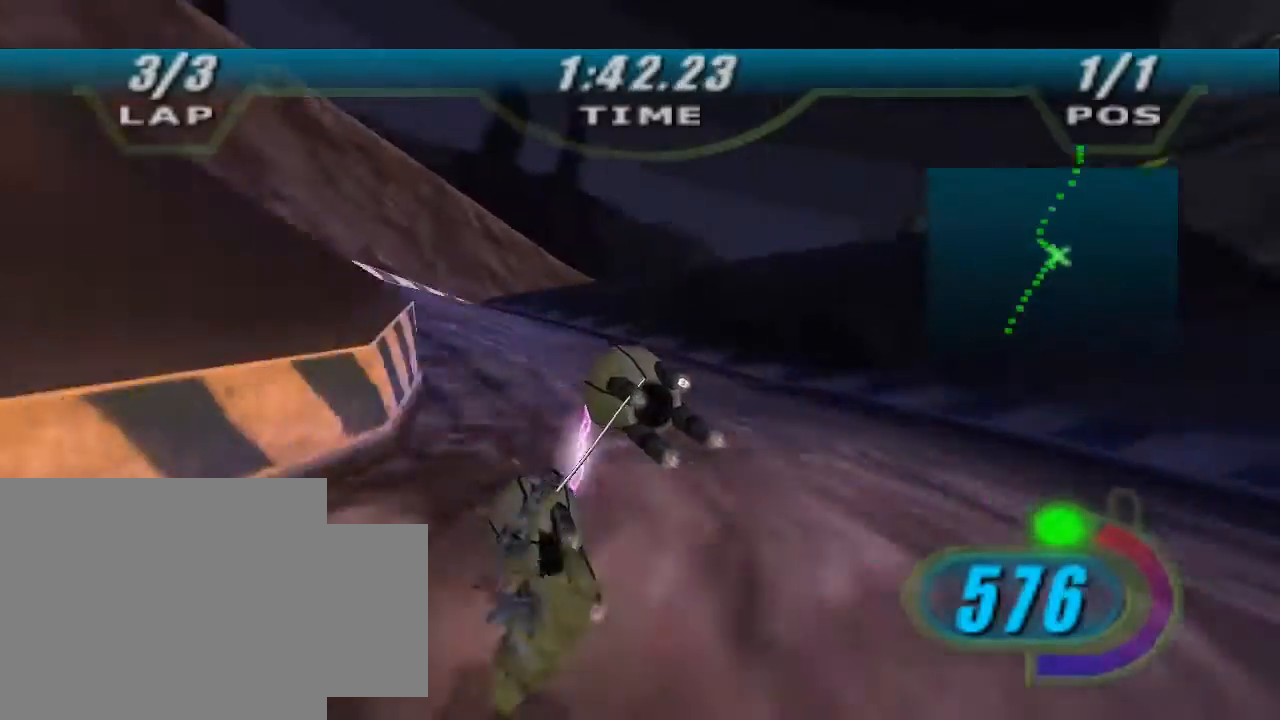
{"dt_ms": 500, "buttons": ["L2"], "left_stick": "right", "right_stick": "center", "events": [[100, "left_stick", "up-left"], [233, "L2", "down"], [300, "left_stick", "up-right"], [433, "left_stick", "right"]]}
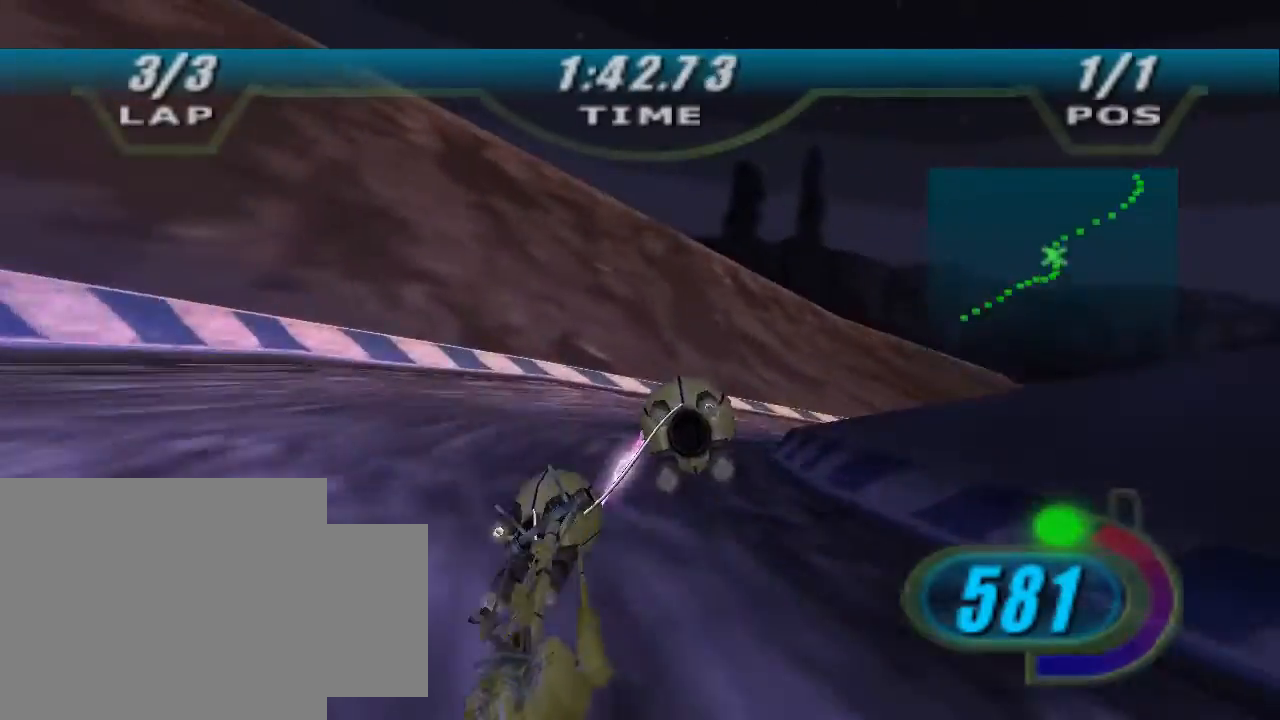
{"dt_ms": 500, "buttons": [], "left_stick": "right", "right_stick": "center", "events": [[33, "L2", "up"]]}
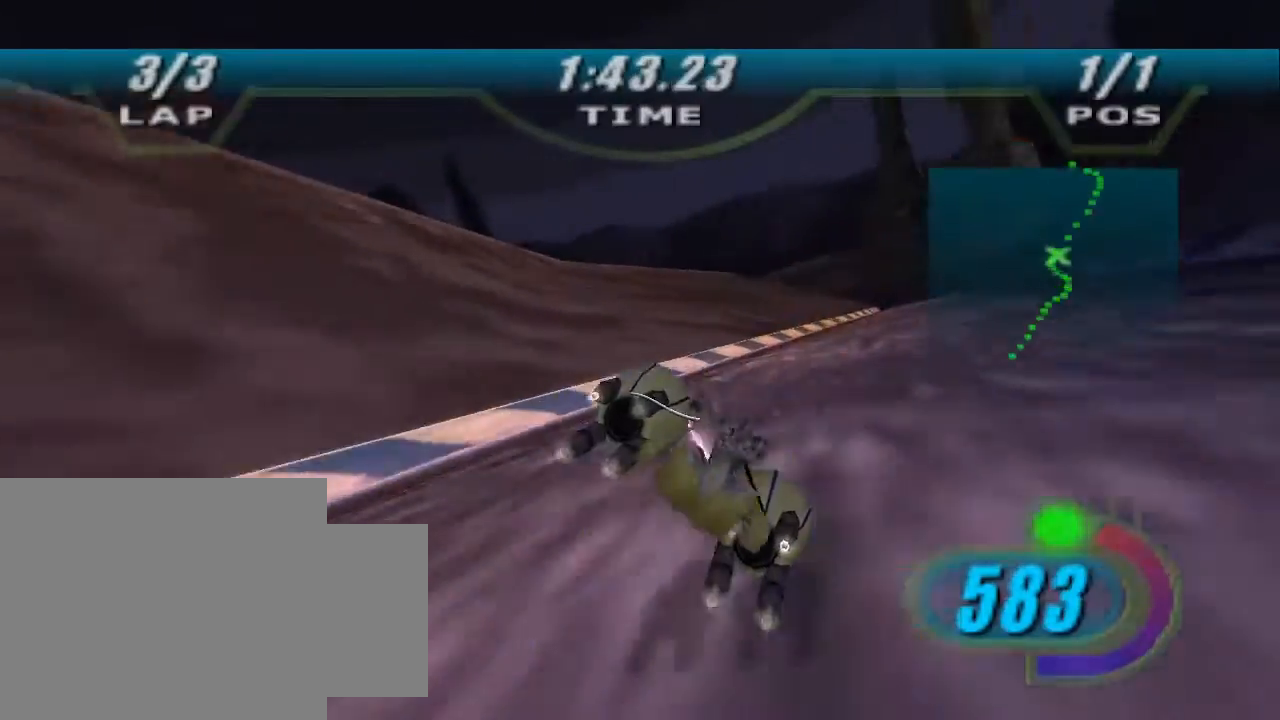
{"dt_ms": 500, "buttons": ["X"], "left_stick": "up", "right_stick": "center", "events": [[100, "X", "down"], [267, "left_stick", "center"], [400, "left_stick", "up"]]}